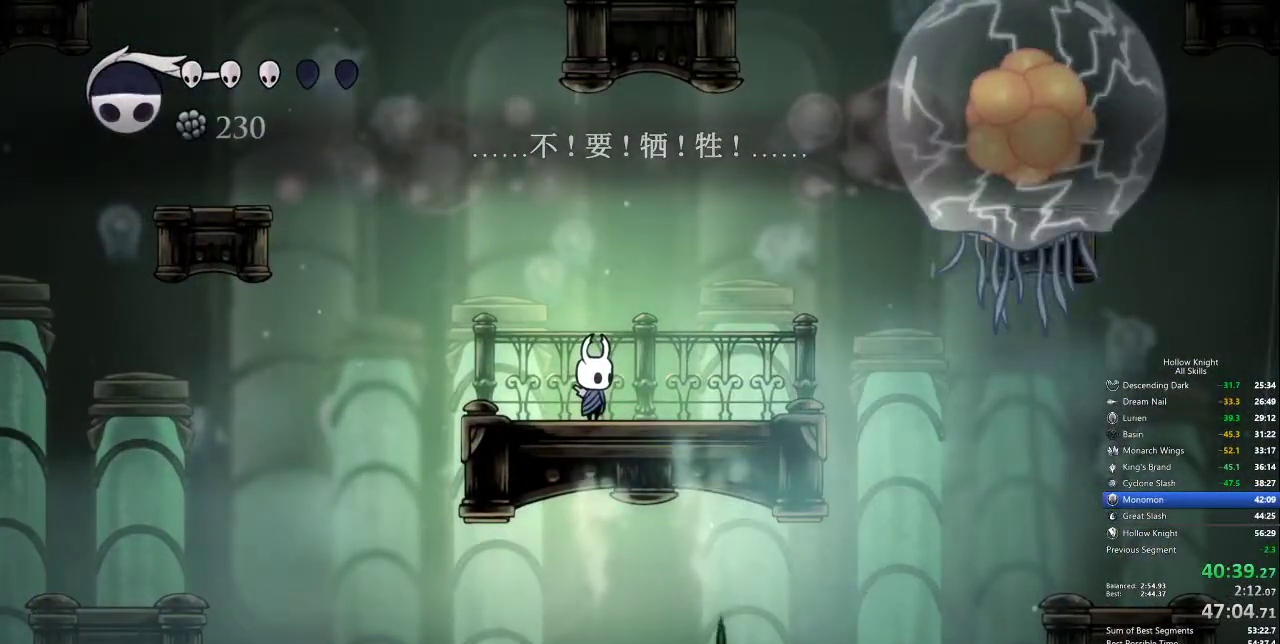
Gameplay with keyboard; each line is a JSON object with the keys held at the frame after it. "events" lists presses ("down") and releases ("up") of "cdash", "dash", "dnail", "down", "heal", "inv", "jump", "left", "nail", "right", "spell" and "up" between this image and that frame as [ms after this image, input, new state], when the widget could be followed in between. No other keys are recorded. Mouse input is not recorded. Key names are as the overlay labels them; some are game actions (e.g. jump) rather than physical keys.
{"keys": ["dnail"], "events": [[367, "dnail", "down"]]}
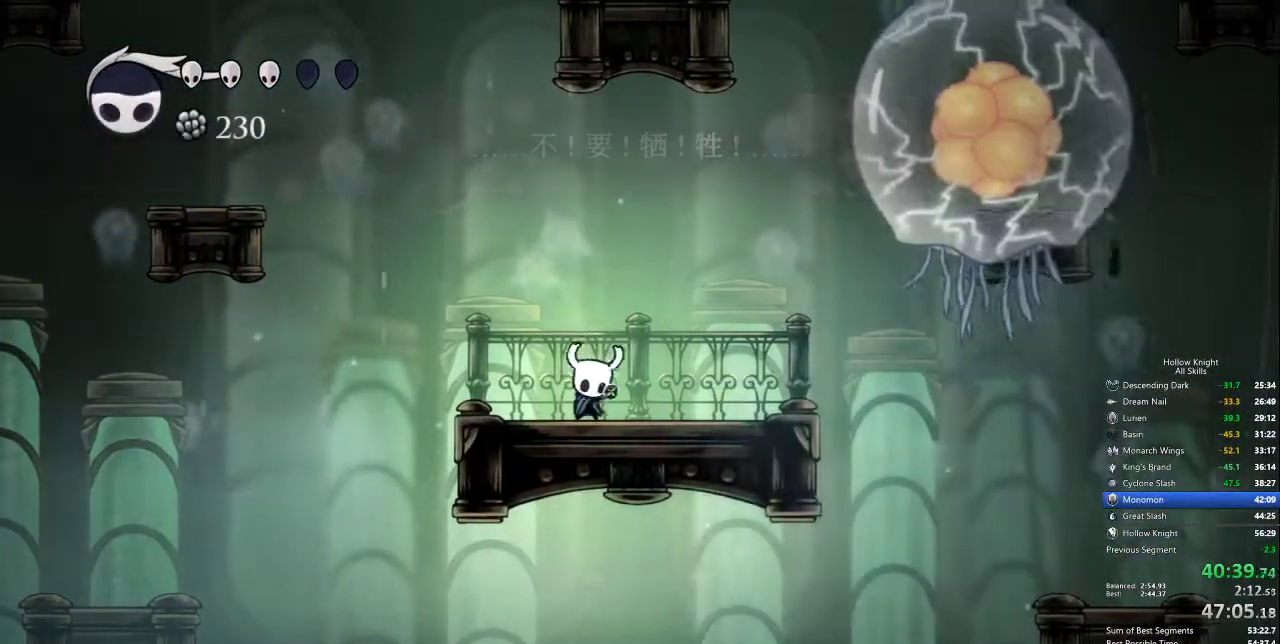
{"keys": ["dnail"], "events": []}
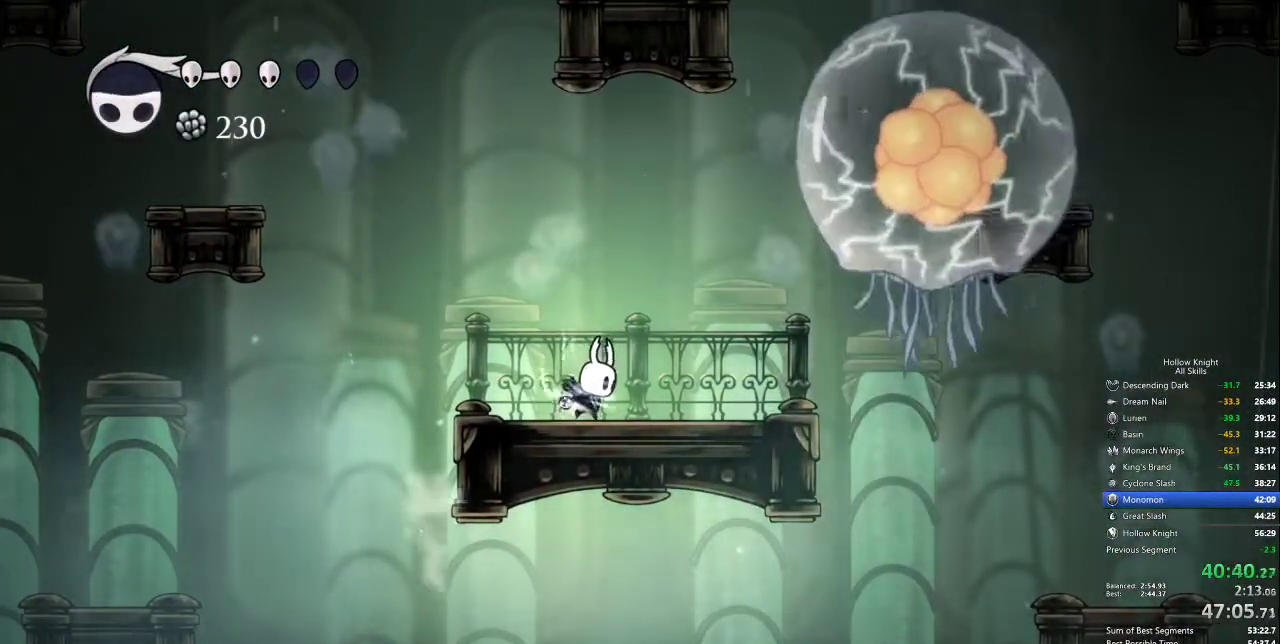
{"keys": ["dnail"], "events": []}
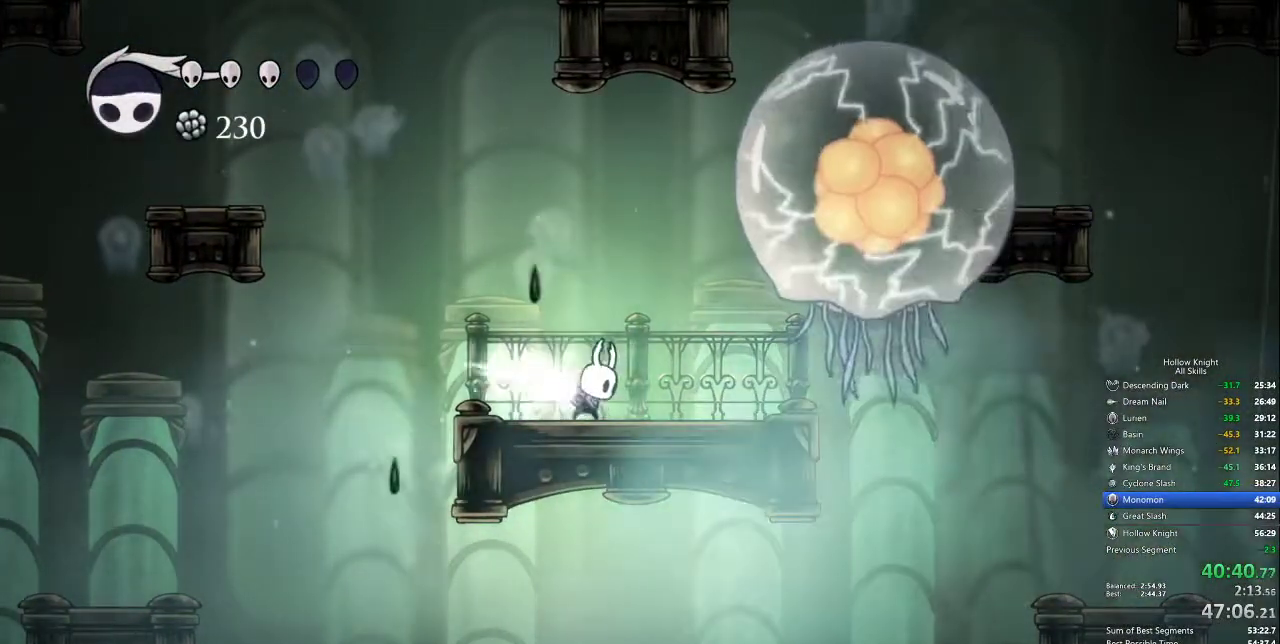
{"keys": ["dnail"], "events": []}
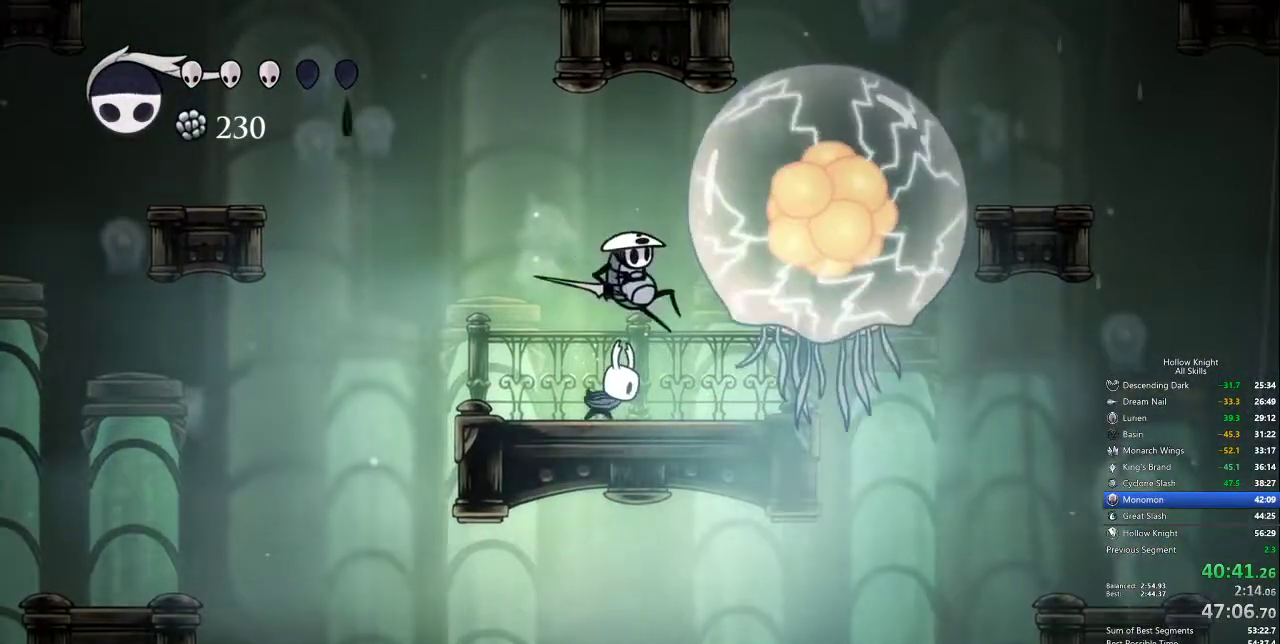
{"keys": ["jump"], "events": [[17, "dnail", "up"], [167, "right", "down"], [300, "right", "up"], [434, "jump", "down"]]}
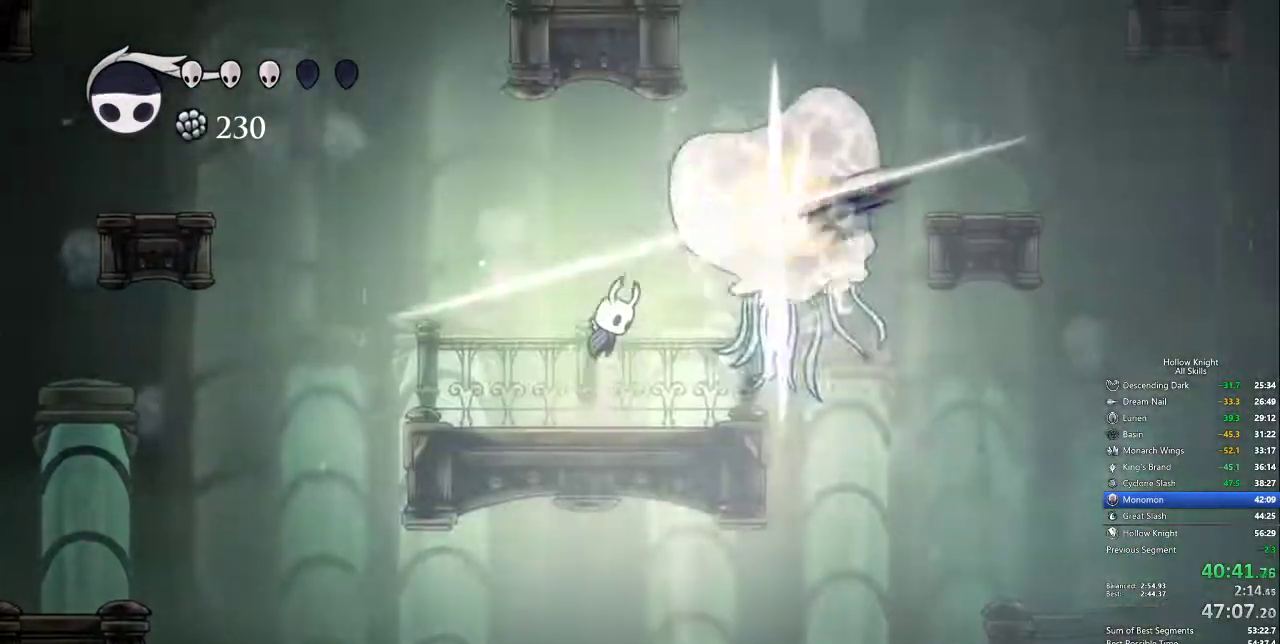
{"keys": ["spell"], "events": [[84, "right", "down"], [167, "jump", "up"], [167, "nail", "down"], [217, "right", "up"], [267, "dash", "down"], [267, "nail", "up"], [267, "spell", "down"], [317, "dash", "up"], [350, "spell", "up"], [450, "spell", "down"]]}
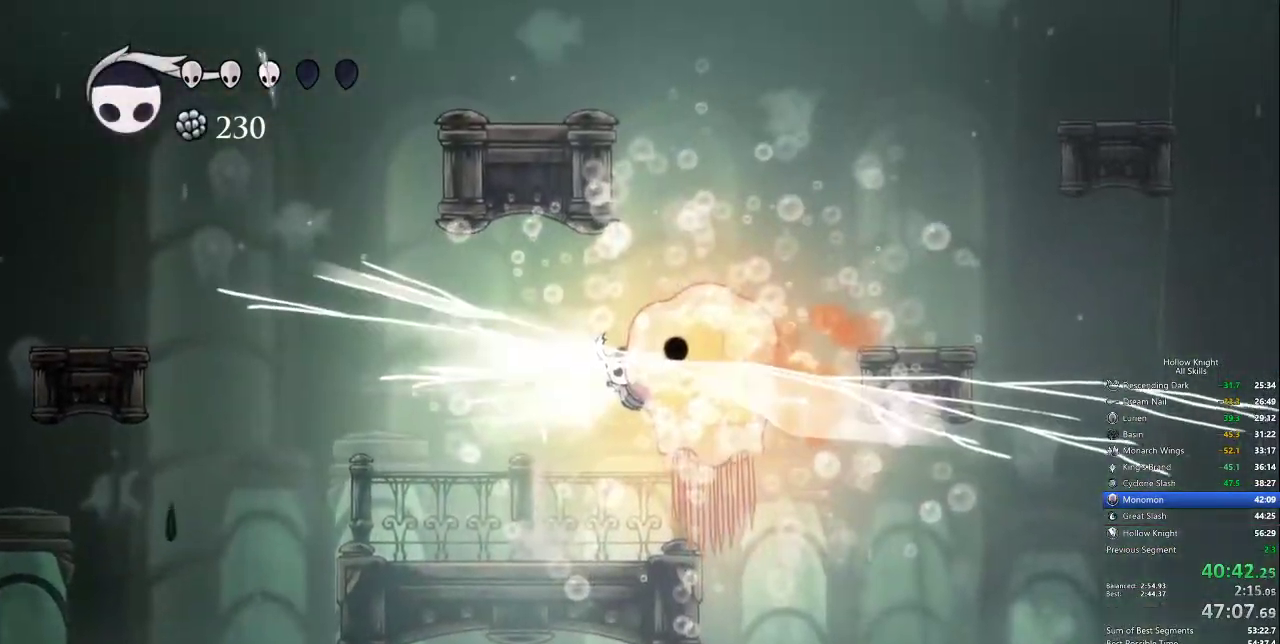
{"keys": ["right"], "events": [[50, "spell", "up"], [200, "left", "down"], [317, "left", "up"], [367, "right", "down"]]}
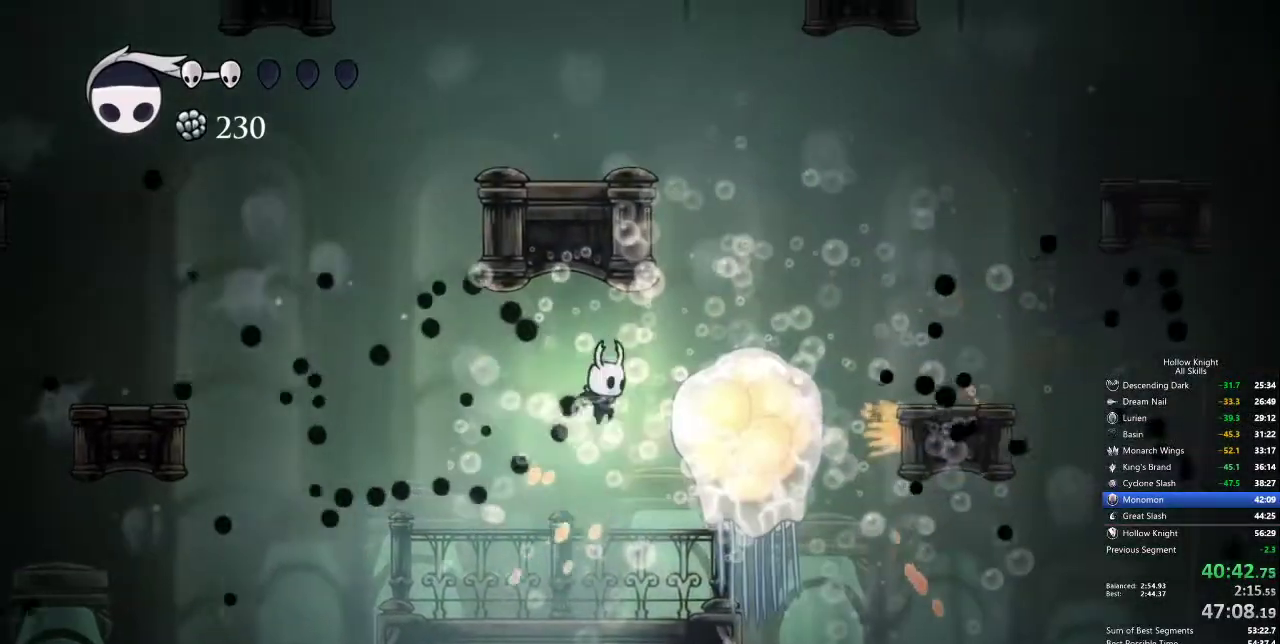
{"keys": [], "events": [[17, "right", "up"], [167, "dash", "down"], [250, "dash", "up"]]}
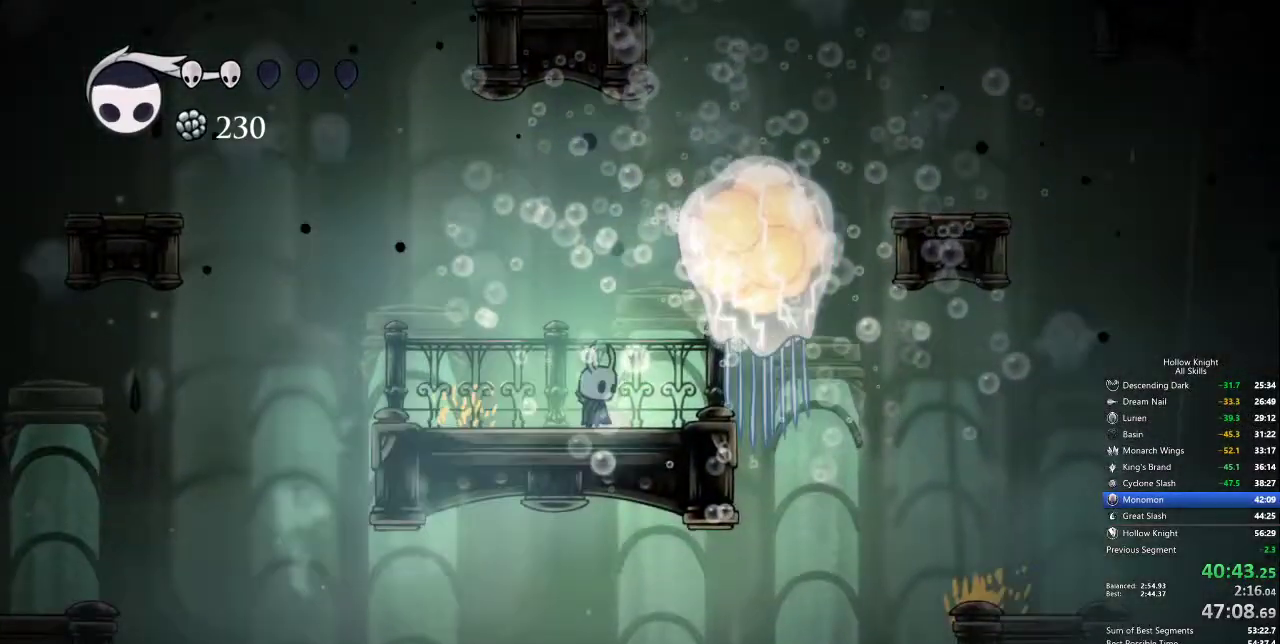
{"keys": ["left"], "events": [[34, "jump", "down"], [184, "right", "down"], [217, "dash", "down"], [217, "jump", "up"], [217, "right", "up"], [317, "dash", "up"], [500, "left", "down"]]}
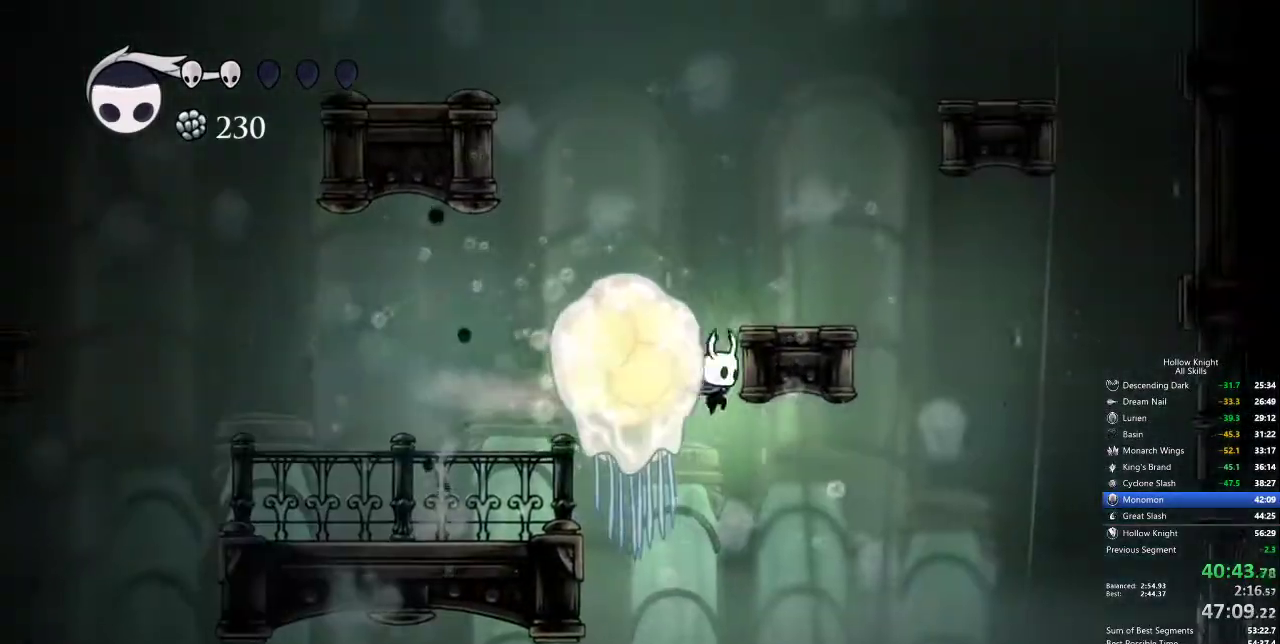
{"keys": ["left"], "events": []}
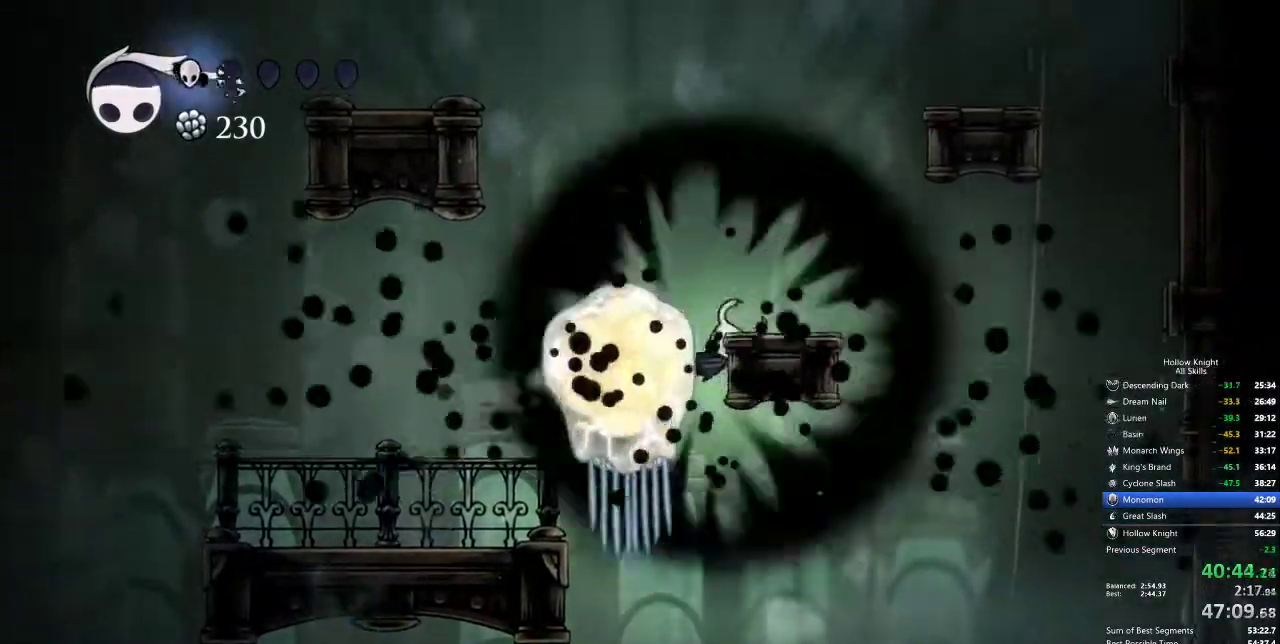
{"keys": ["left"], "events": [[67, "spell", "down"], [150, "spell", "up"], [200, "spell", "down"], [300, "spell", "up"], [384, "spell", "down"], [484, "spell", "up"]]}
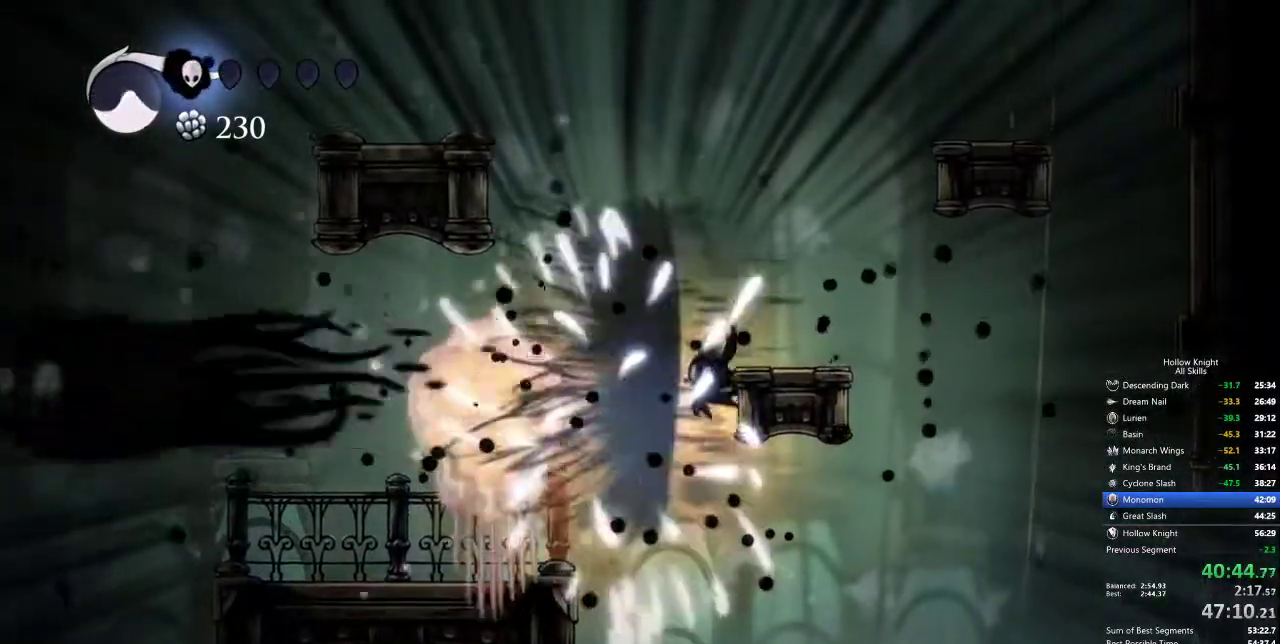
{"keys": ["left"], "events": [[34, "spell", "down"], [117, "spell", "up"], [167, "spell", "down"], [267, "left", "up"], [267, "spell", "up"], [317, "spell", "down"], [350, "spell", "up"], [400, "spell", "down"], [450, "left", "down"], [500, "spell", "up"]]}
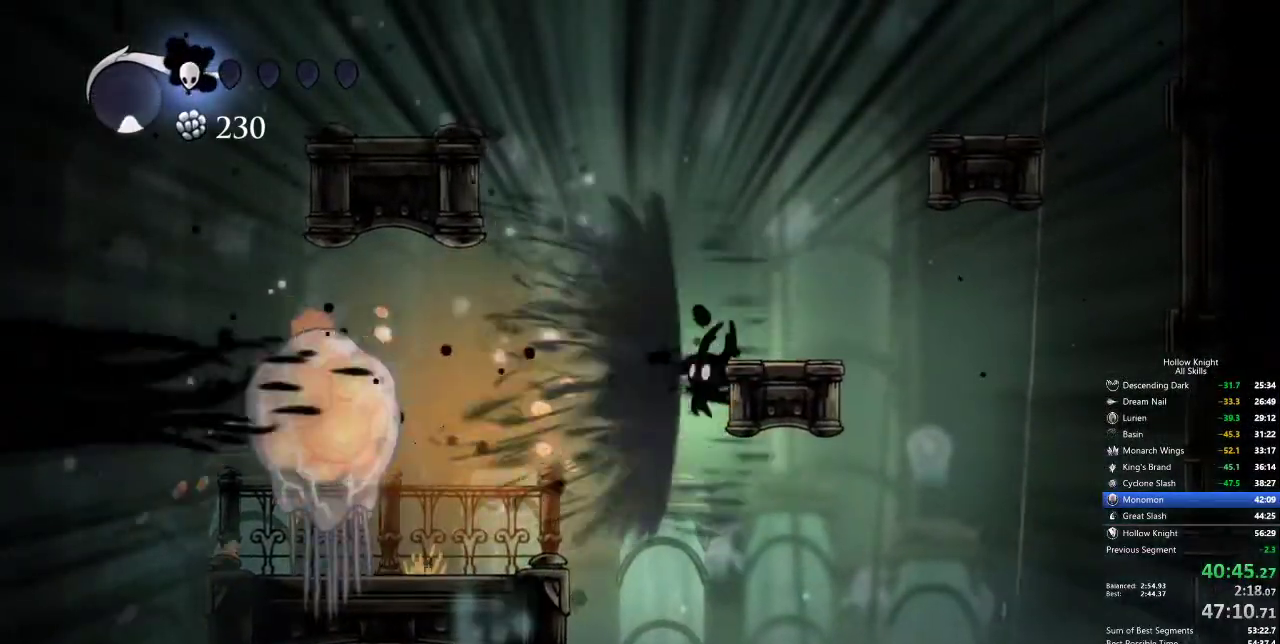
{"keys": ["nail"], "events": [[284, "dash", "down"], [367, "dash", "up"], [367, "left", "up"], [467, "nail", "down"]]}
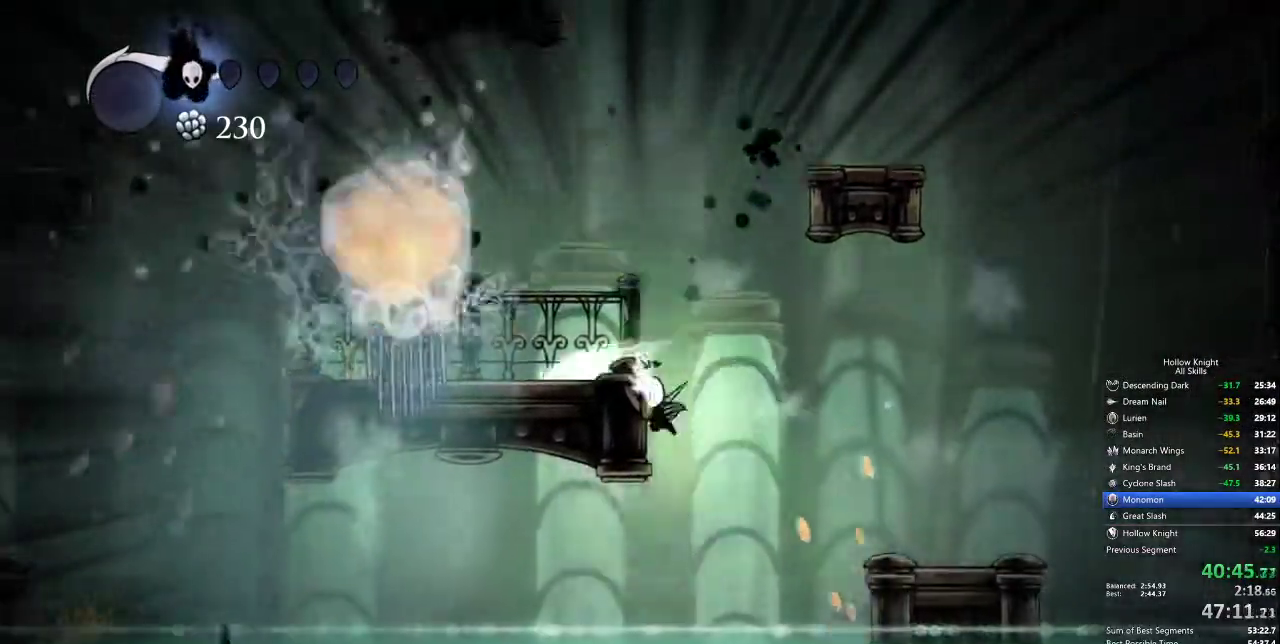
{"keys": ["jump", "right"]}
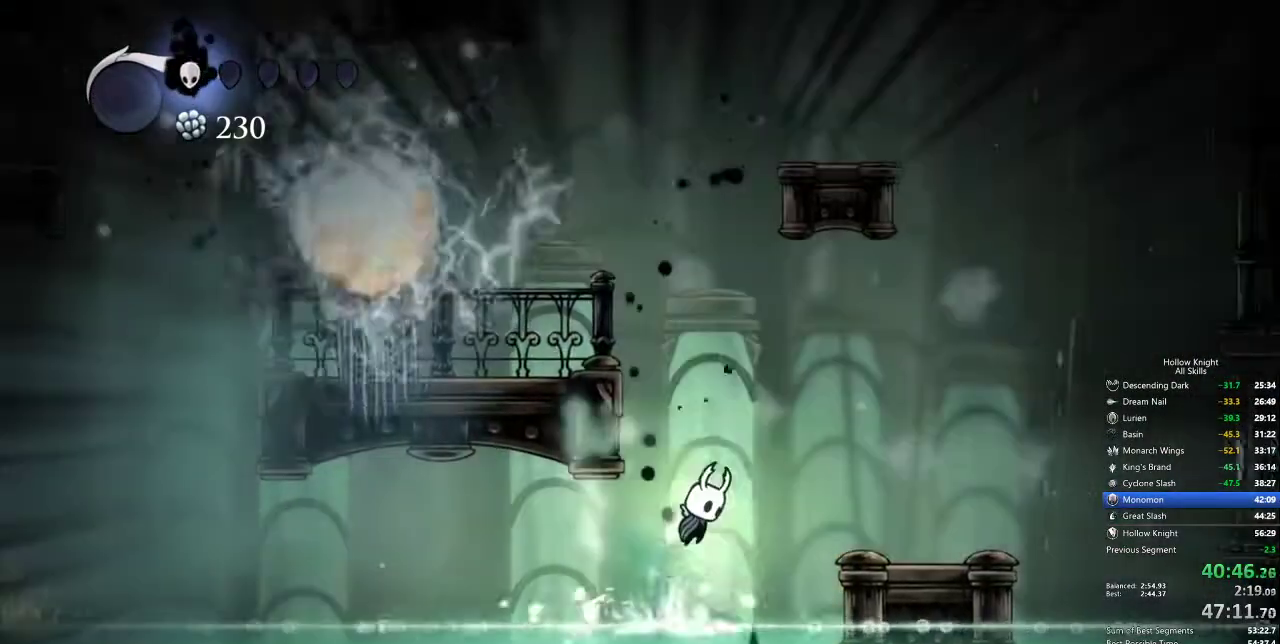
{"keys": [], "events": [[84, "left", "down"], [84, "right", "up"], [184, "jump", "up"], [234, "jump", "down"], [500, "jump", "up"], [500, "left", "up"]]}
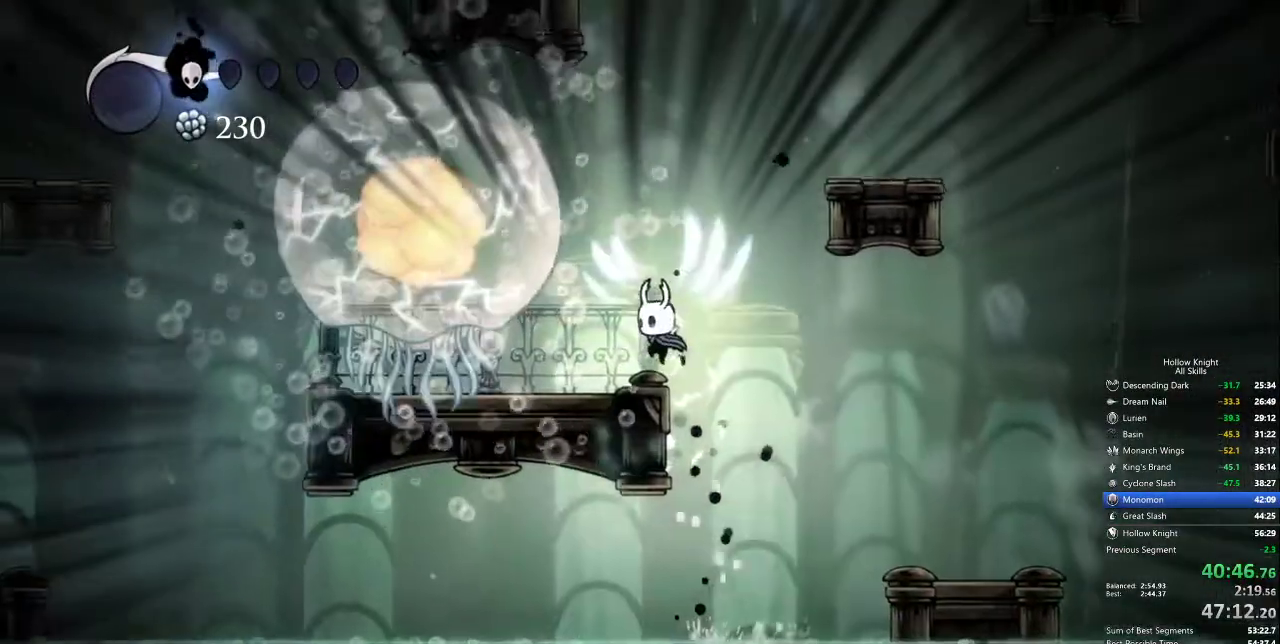
{"keys": ["right"], "events": [[50, "left", "down"], [184, "left", "up"], [234, "jump", "down"], [234, "right", "down"], [467, "jump", "up"]]}
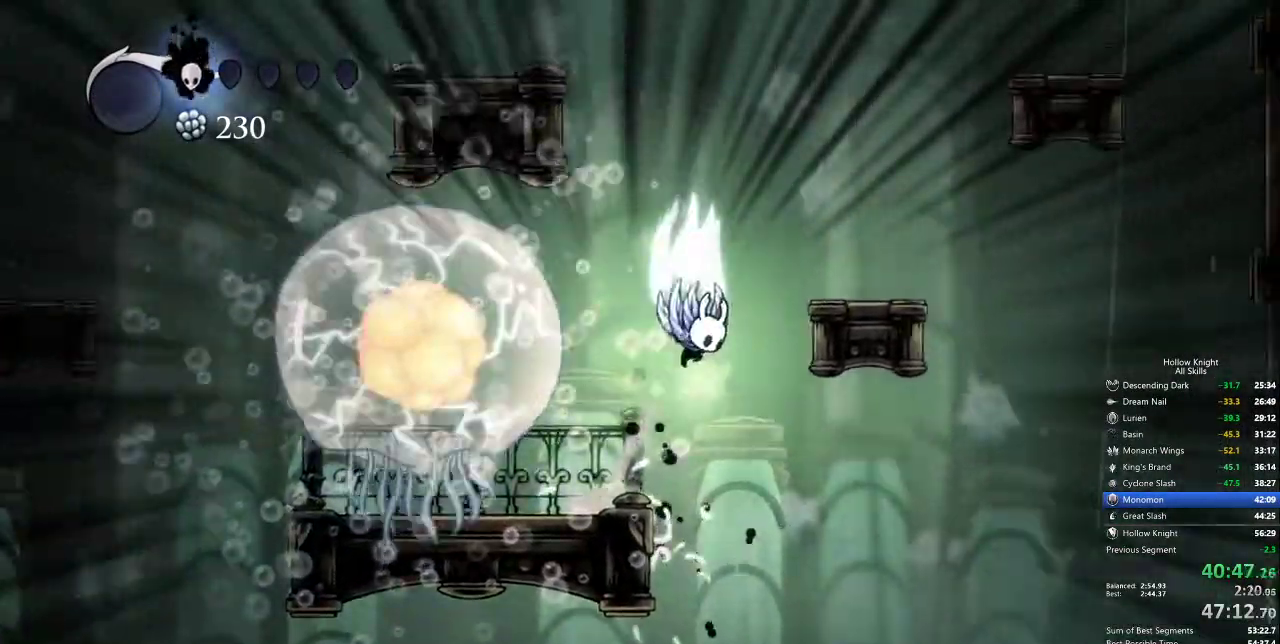
{"keys": ["right"], "events": [[17, "jump", "down"], [250, "jump", "up"]]}
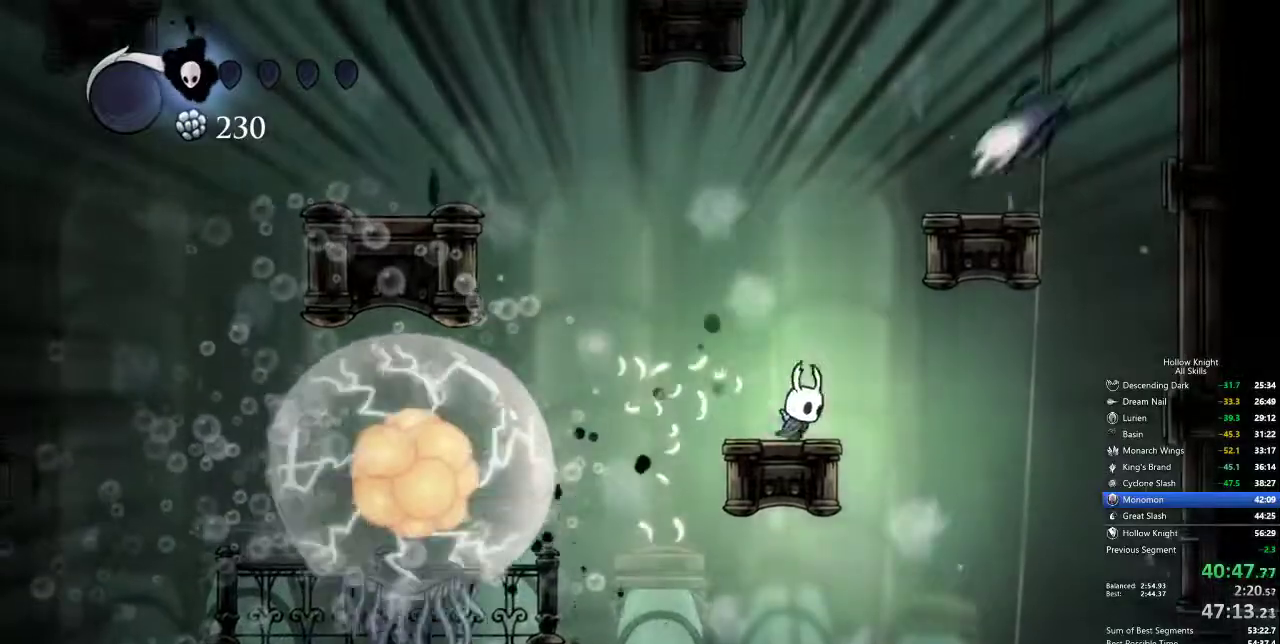
{"keys": ["jump", "right"], "events": [[34, "jump", "down"], [34, "right", "up"], [217, "jump", "up"], [267, "jump", "down"], [400, "right", "down"]]}
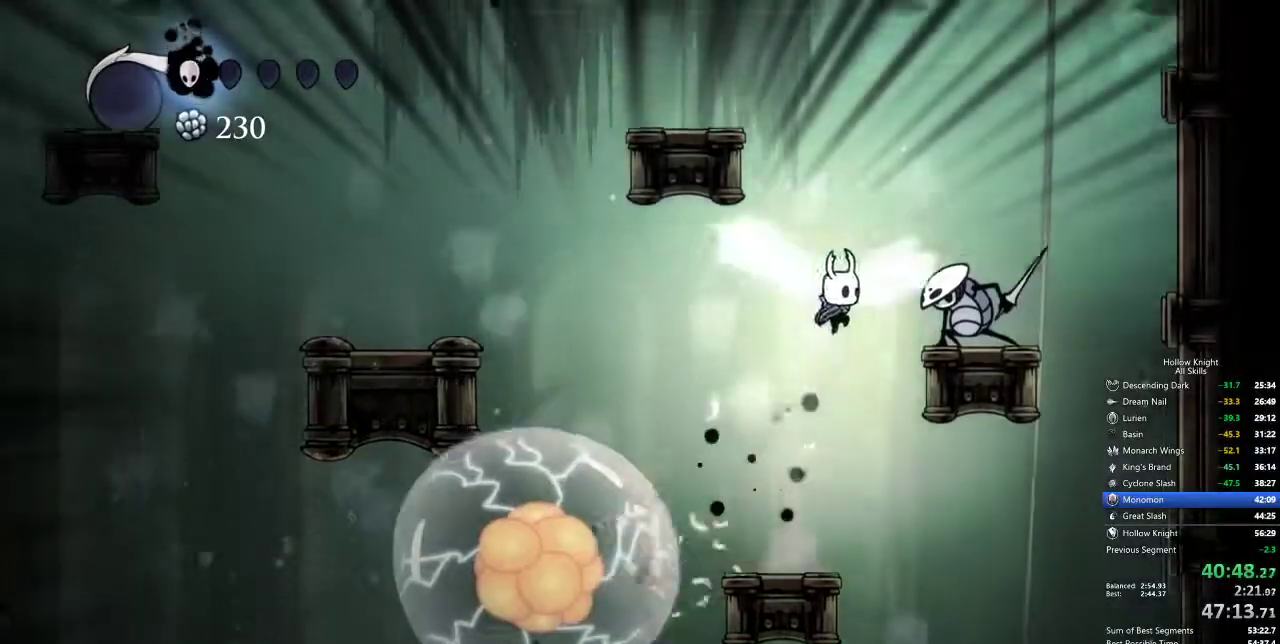
{"keys": ["jump", "left"], "events": [[84, "jump", "up"], [384, "jump", "down"], [384, "left", "down"], [384, "right", "up"]]}
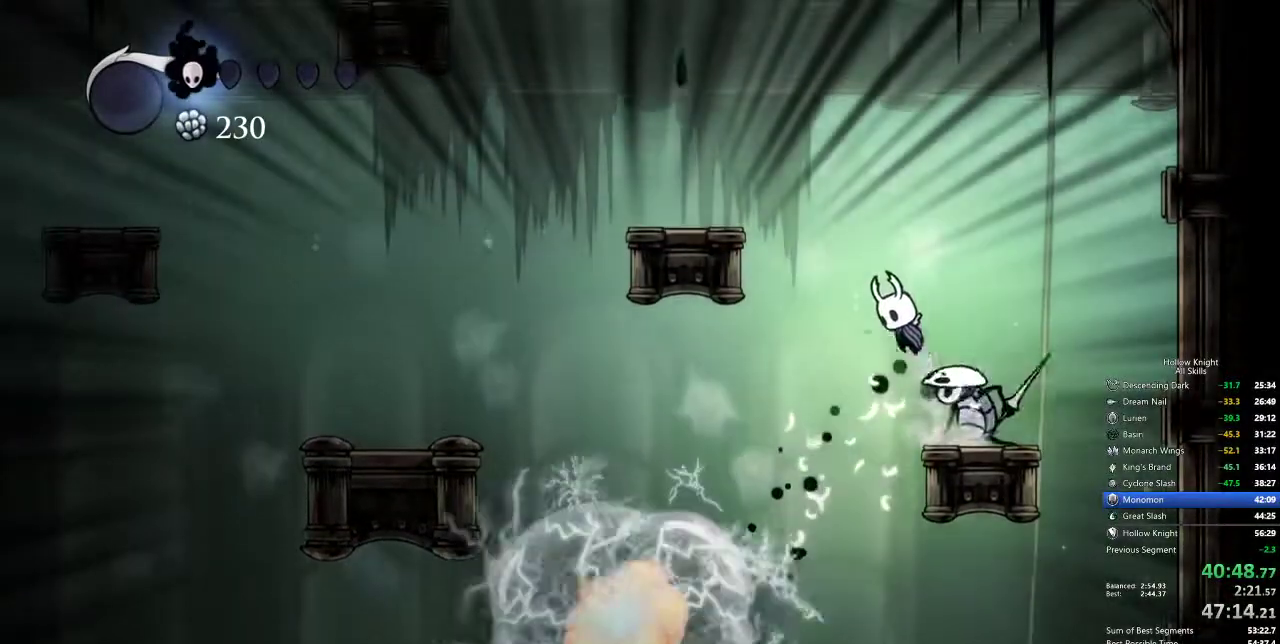
{"keys": ["left"], "events": [[100, "jump", "up"], [150, "jump", "down"], [384, "jump", "up"]]}
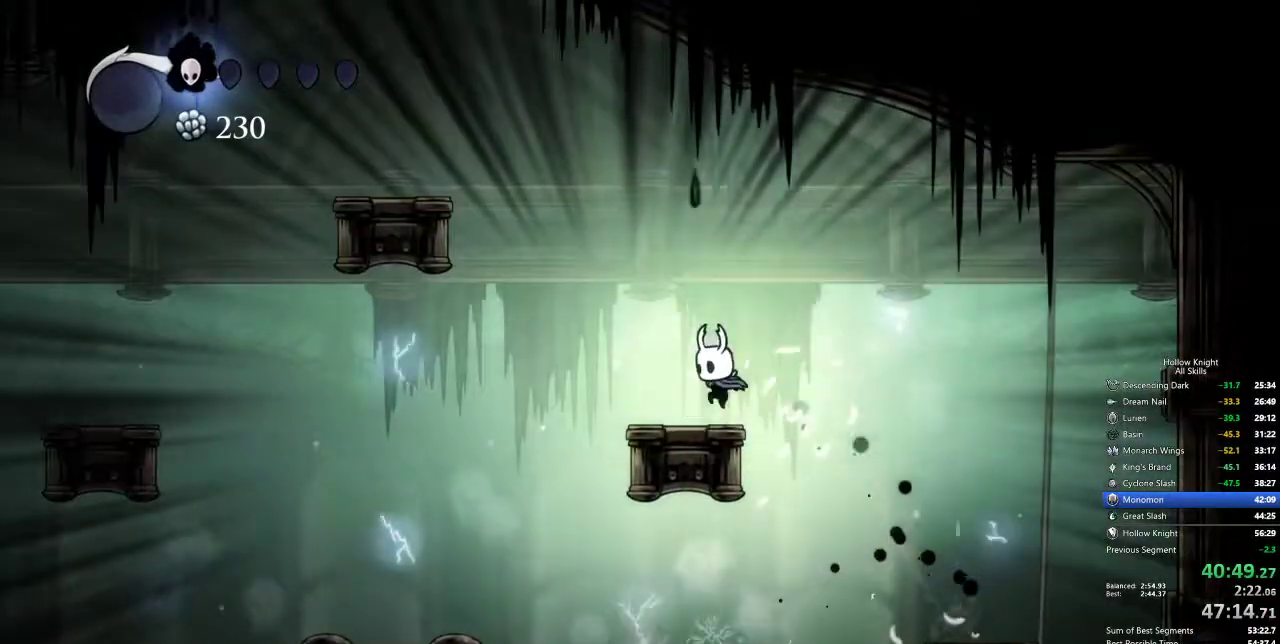
{"keys": ["jump"], "events": [[267, "left", "up"], [267, "right", "down"], [417, "jump", "down"], [417, "right", "up"]]}
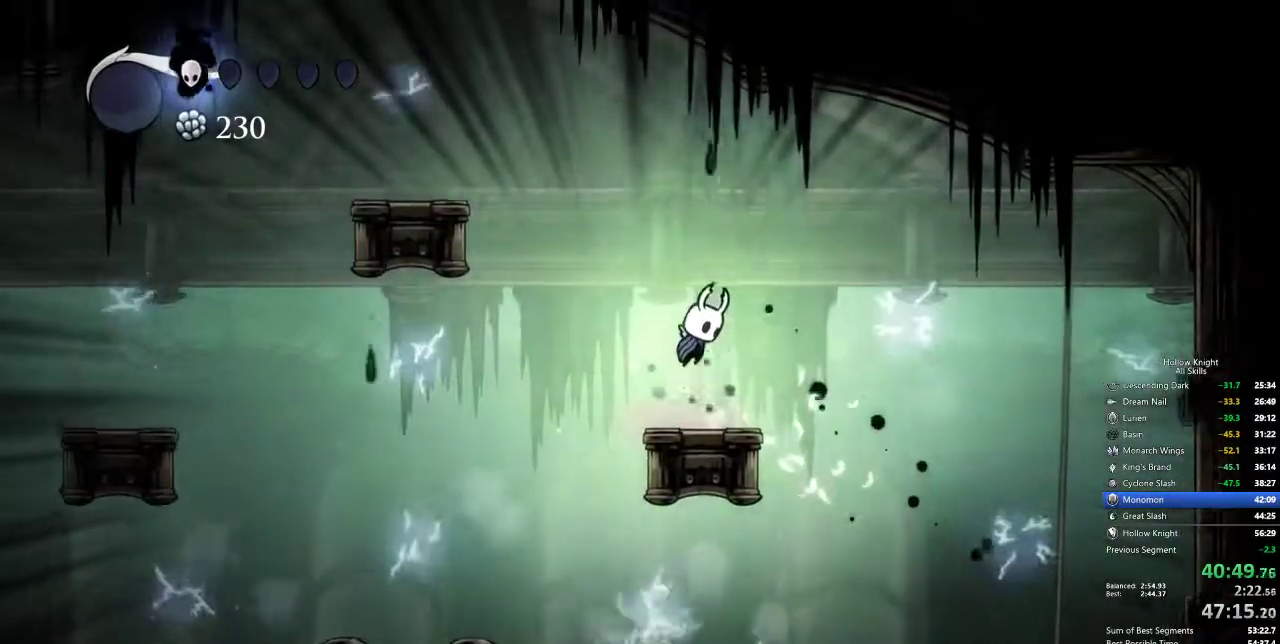
{"keys": [], "events": [[150, "jump", "up"]]}
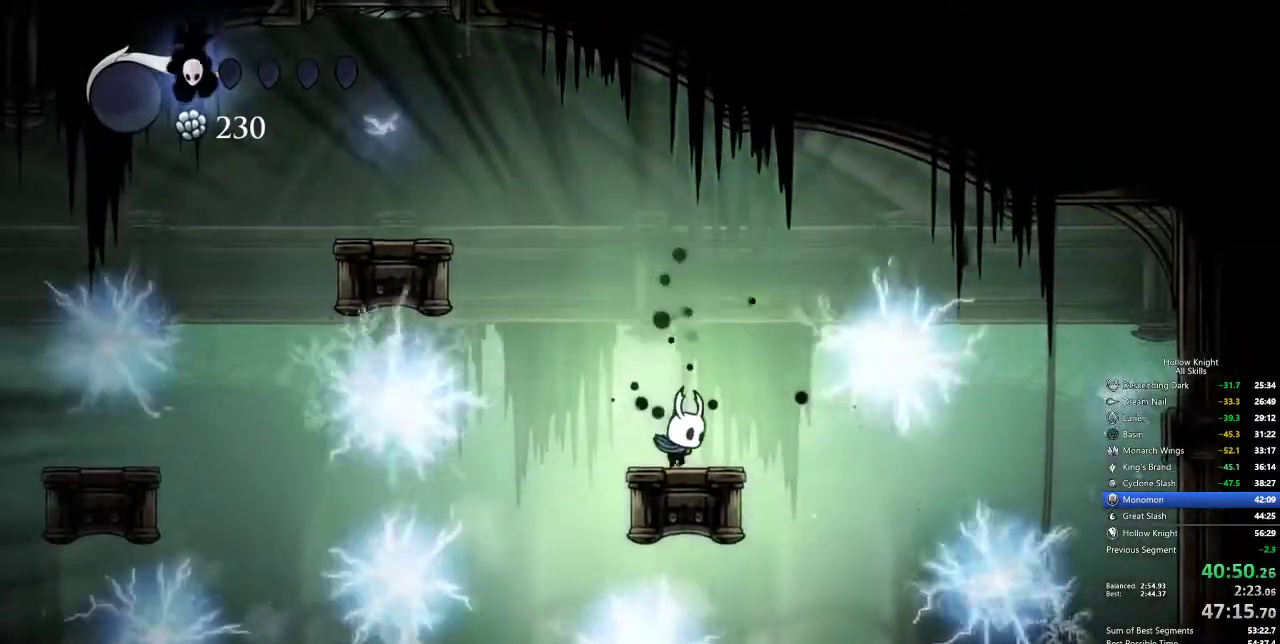
{"keys": [], "events": [[67, "left", "down"], [117, "left", "up"]]}
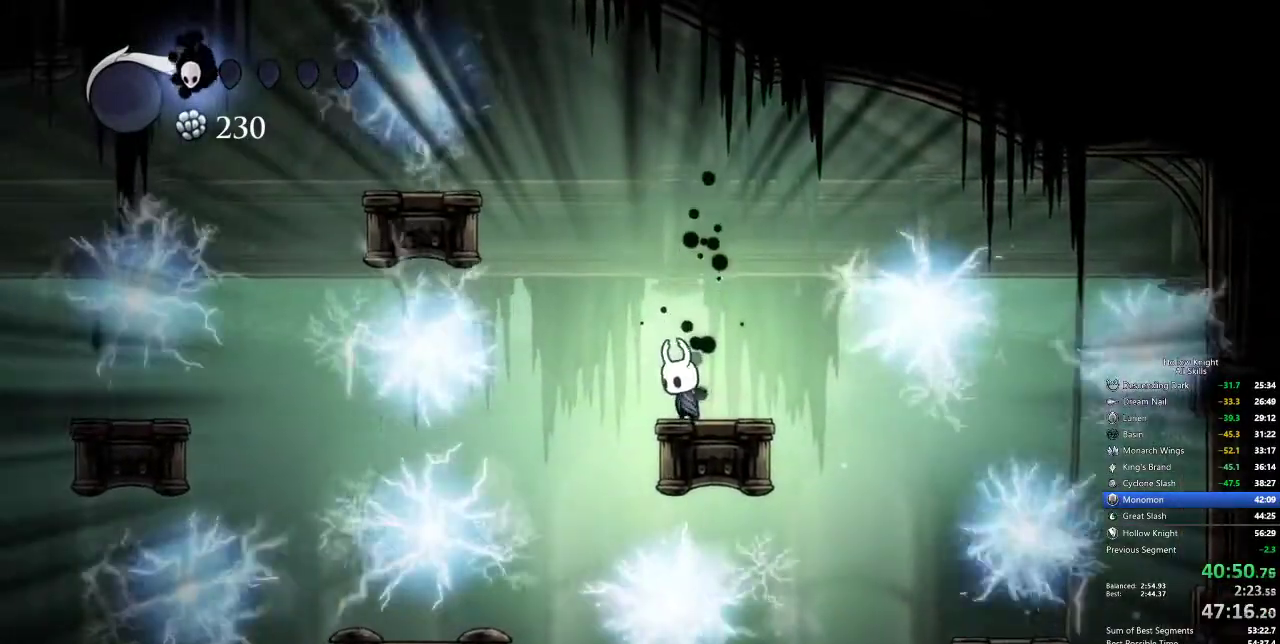
{"keys": ["dash", "left"], "events": [[500, "dash", "down"], [500, "left", "down"]]}
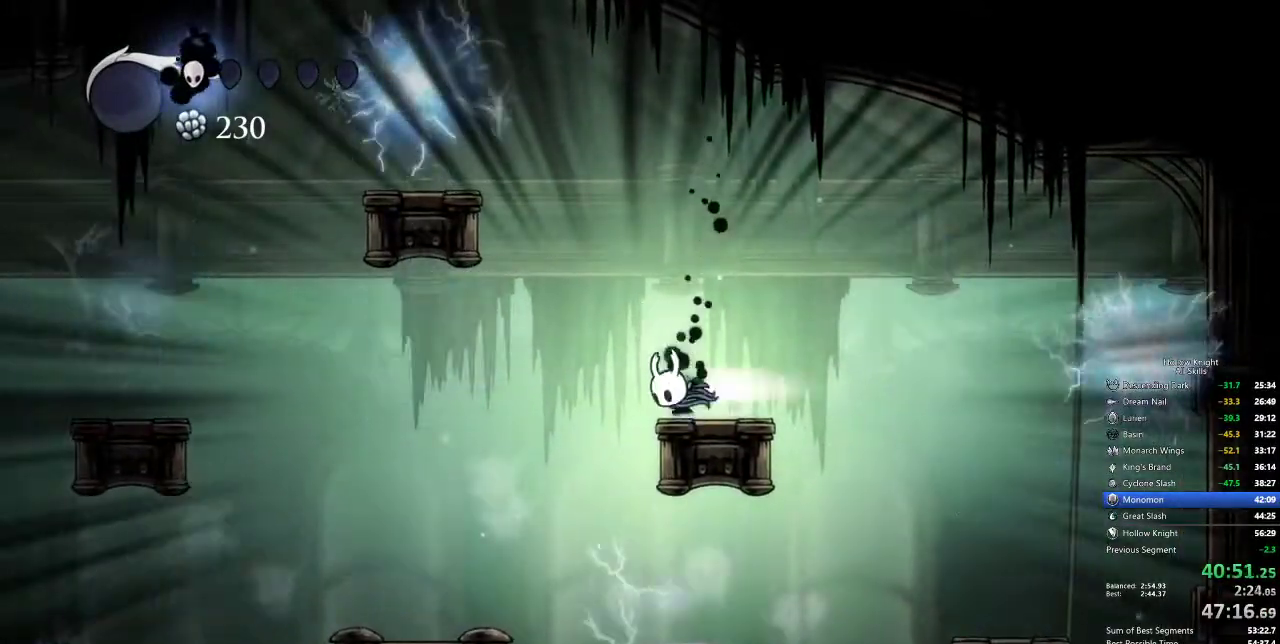
{"keys": [], "events": [[84, "dash", "up"], [267, "left", "up"]]}
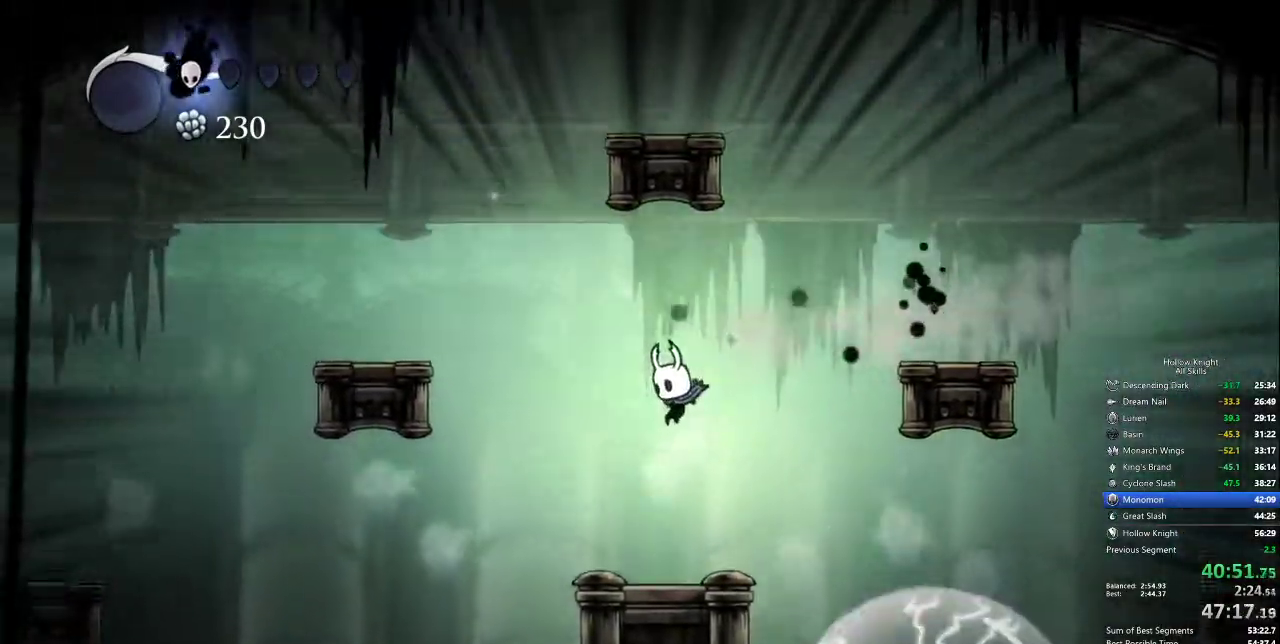
{"keys": ["jump", "left"], "events": [[350, "left", "down"], [484, "jump", "down"]]}
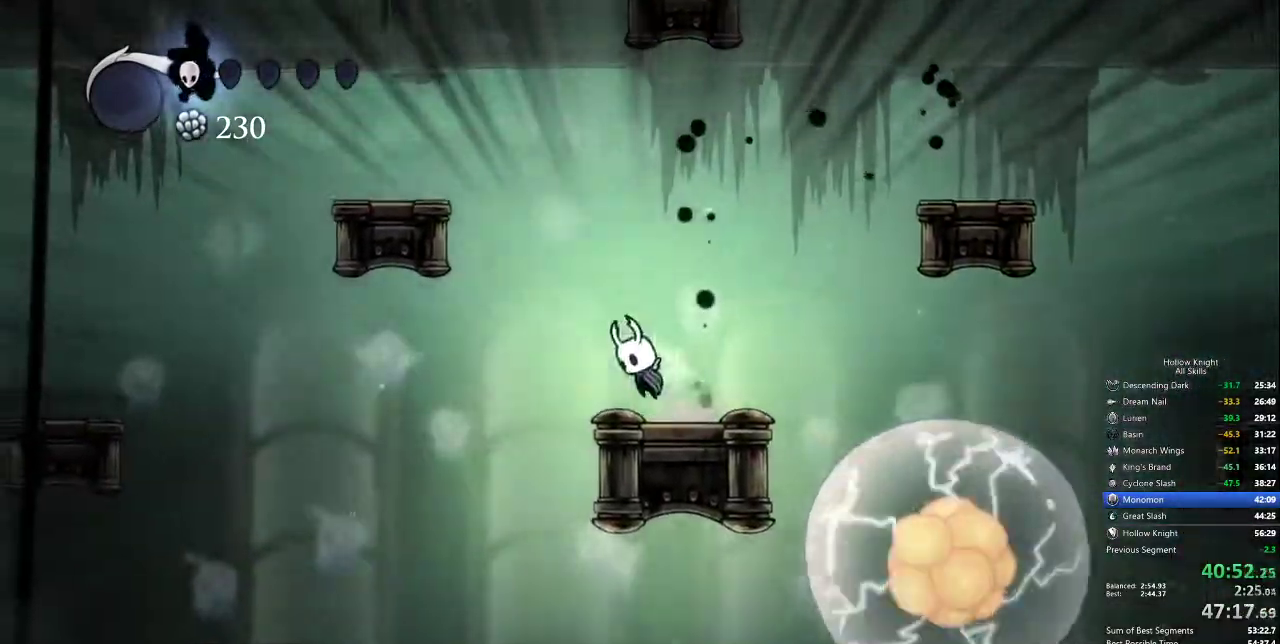
{"keys": ["left"], "events": [[184, "jump", "up"], [234, "jump", "down"], [500, "jump", "up"]]}
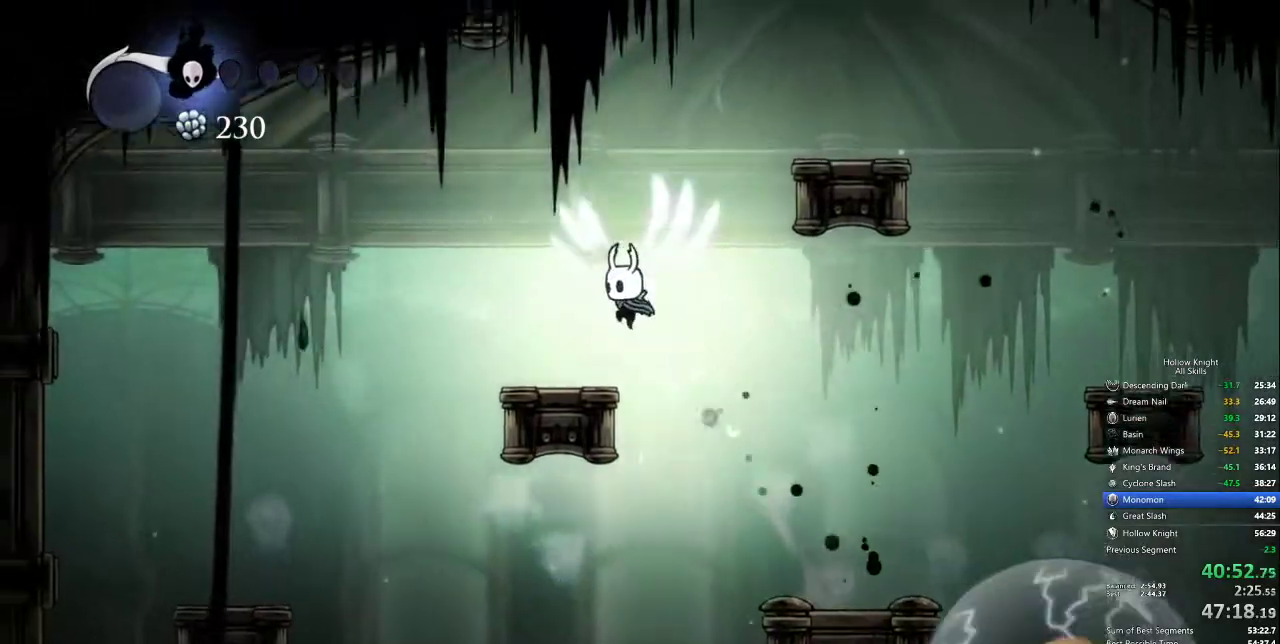
{"keys": [], "events": [[200, "left", "up"]]}
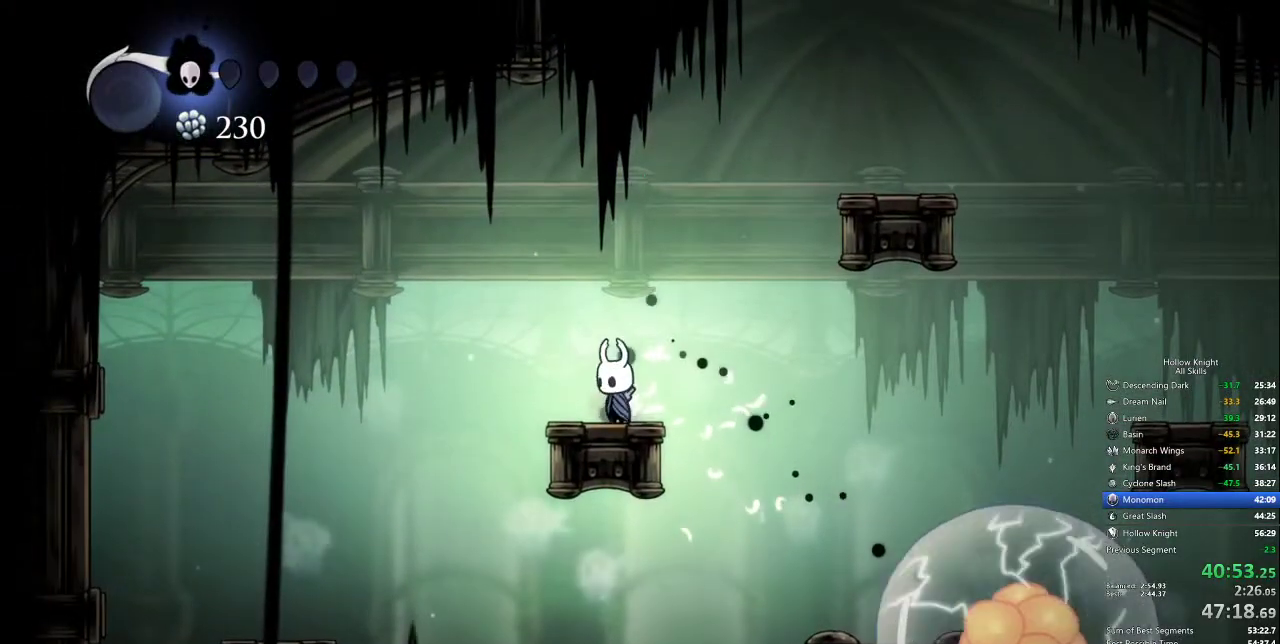
{"keys": [], "events": []}
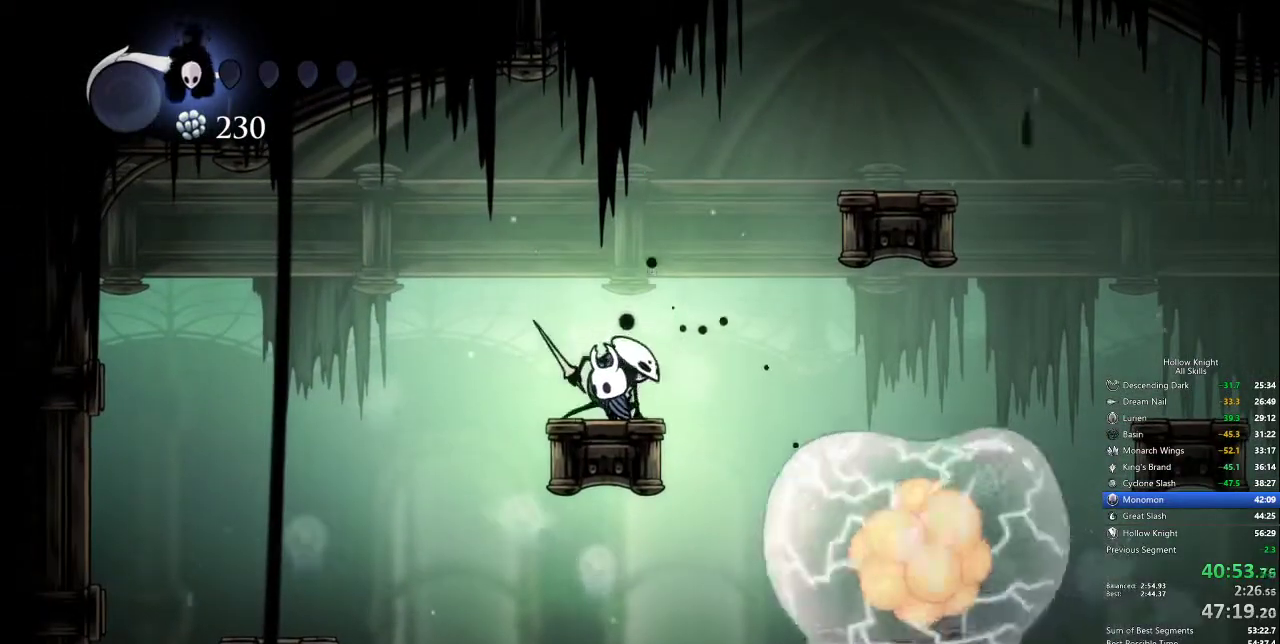
{"keys": [], "events": [[317, "left", "down"], [400, "left", "up"]]}
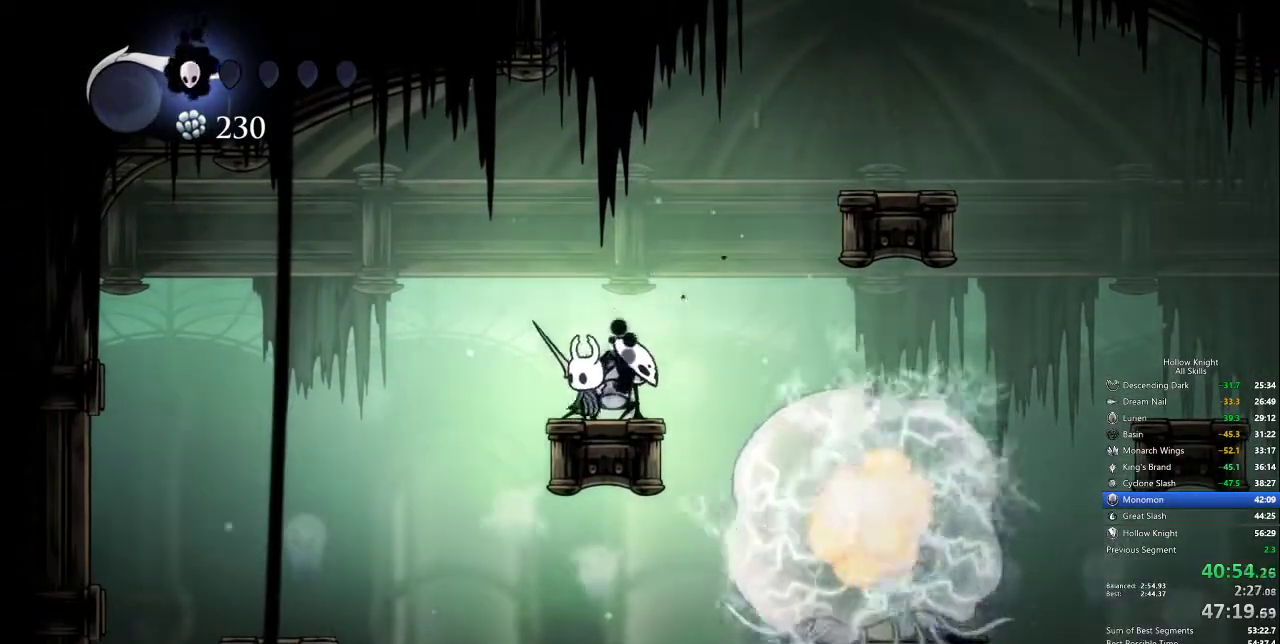
{"keys": ["dash", "left"], "events": [[384, "left", "down"], [434, "dash", "down"]]}